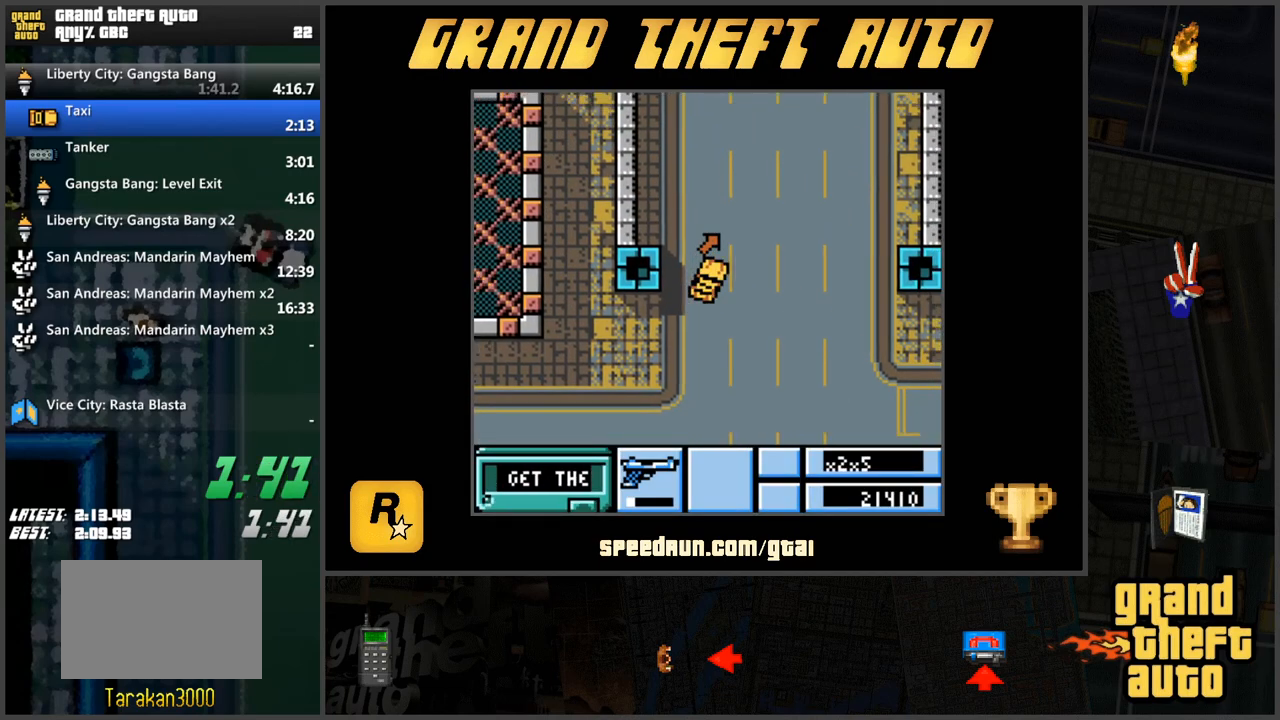
Gameplay with keyboard; each line is a JSON object with the keys held at the frame after it. "events" lists presses ("down") and releases ("up") of "a", "ctrl", "d", "f", "s", "space", "tab", "w", "x" and "z" between this image and that frame as [ms after this image, input, new state], when the widget could be followed in between. No other keys are recorded. Mouse input is not recorded.
{"keys": ["w"], "events": [[233, "a", "down"], [284, "a", "up"]]}
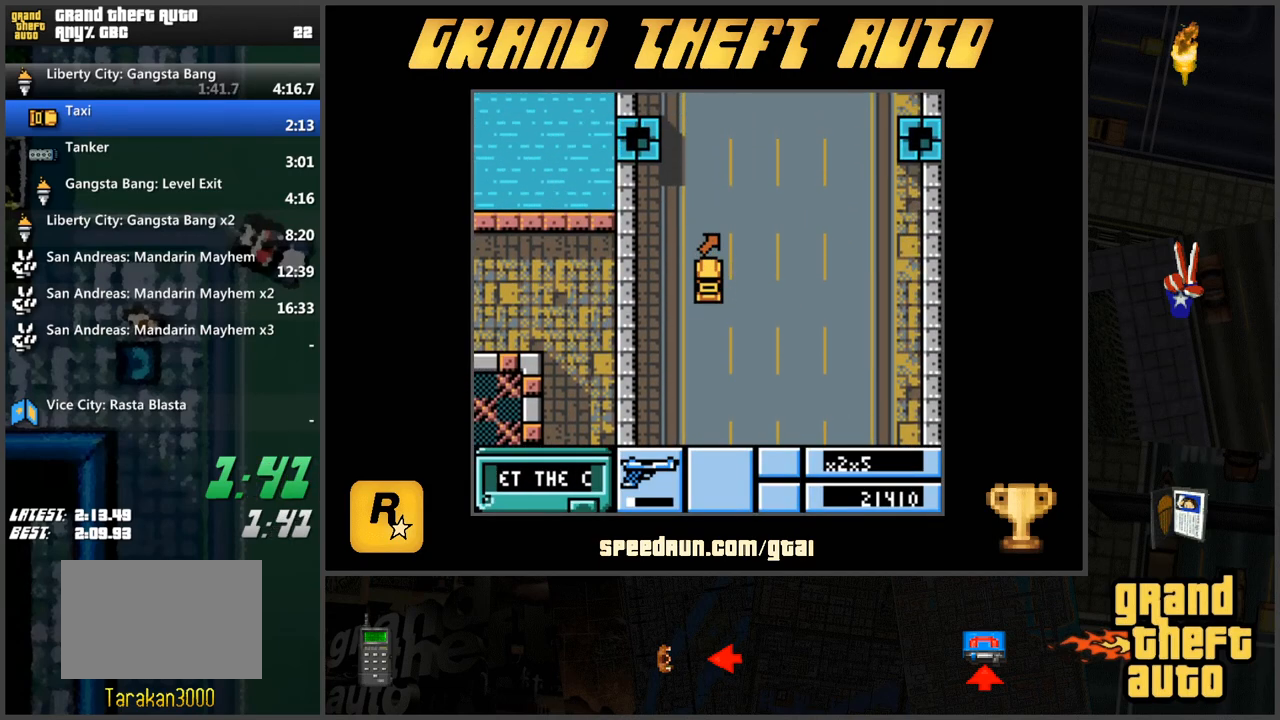
{"keys": ["w"], "events": []}
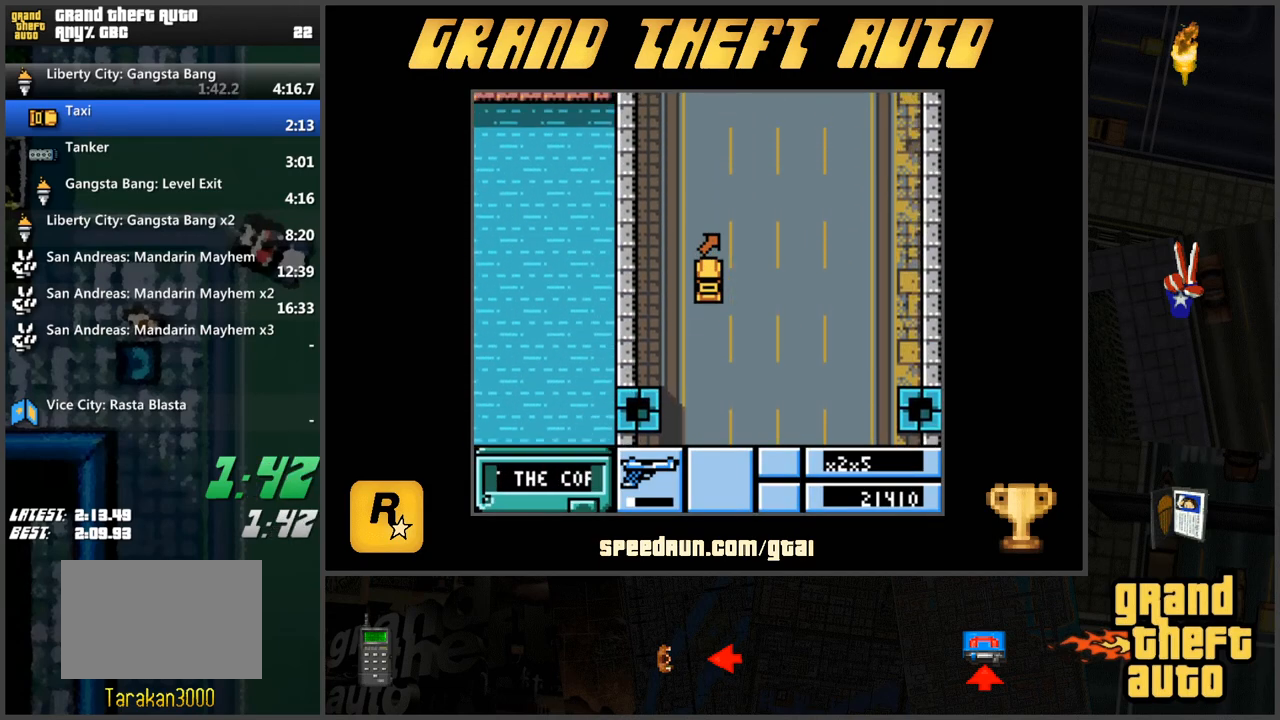
{"keys": ["w"], "events": []}
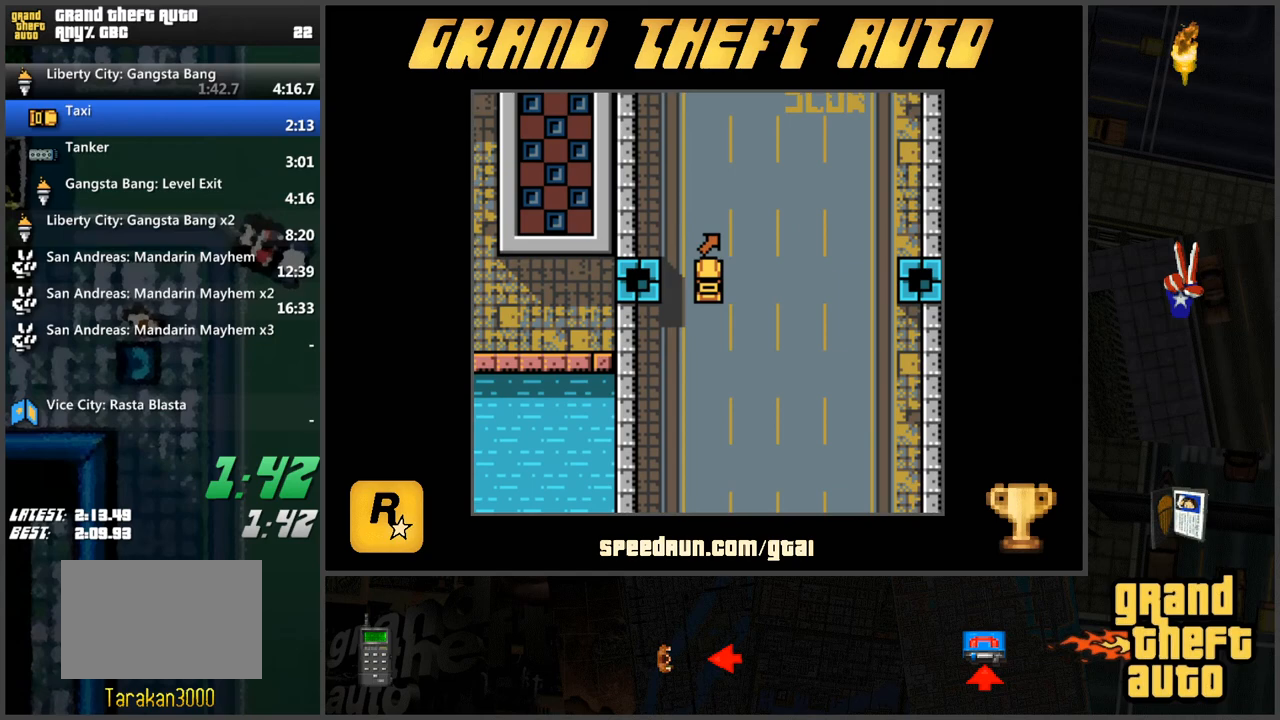
{"keys": ["w"], "events": []}
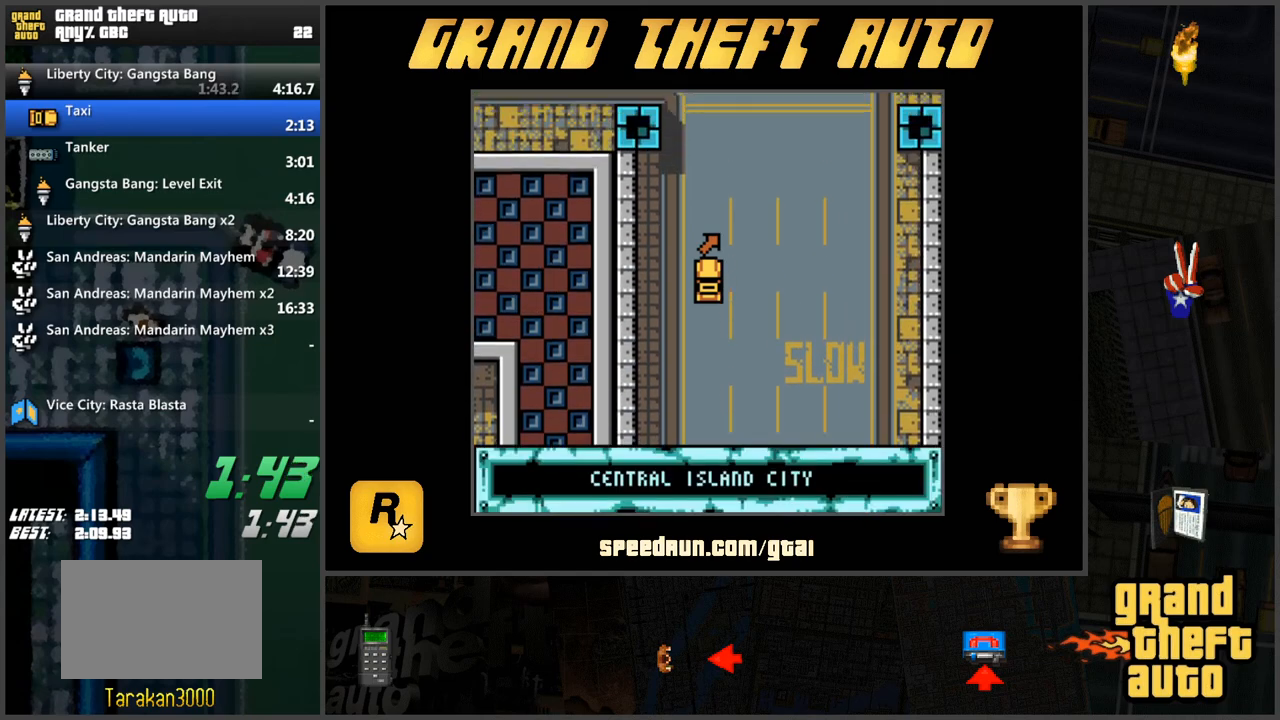
{"keys": ["w"], "events": []}
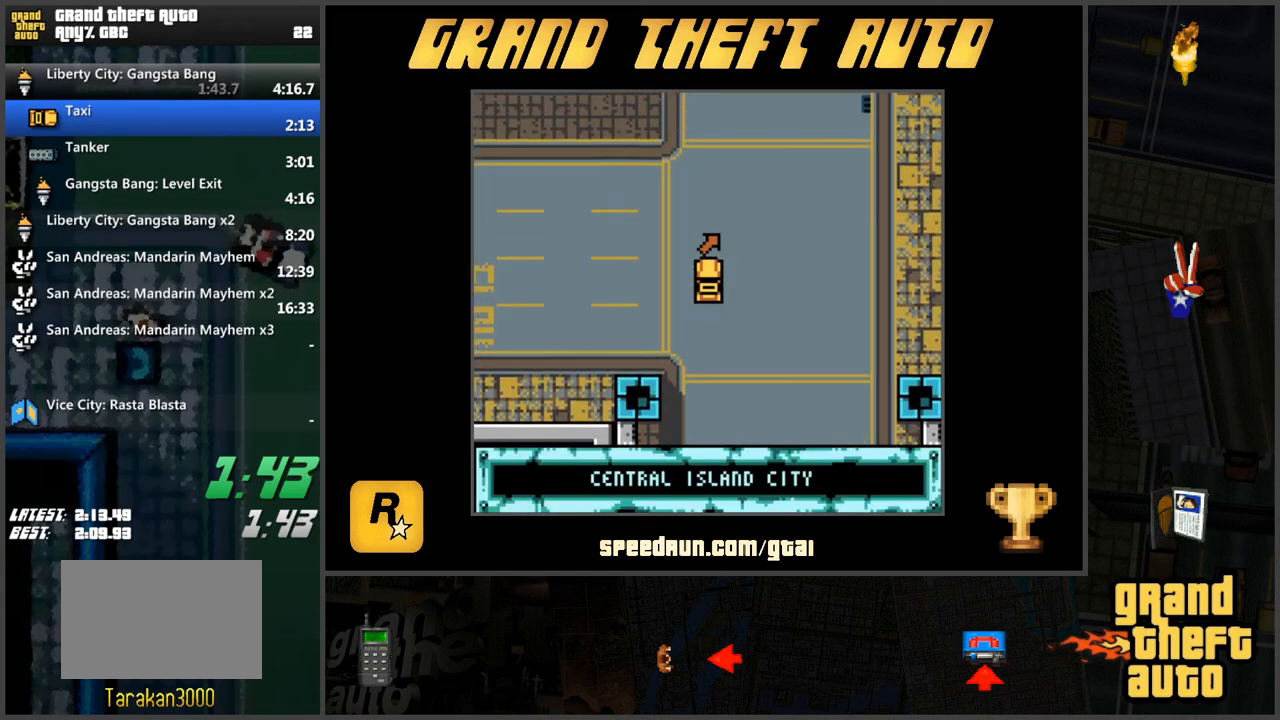
{"keys": ["w"], "events": []}
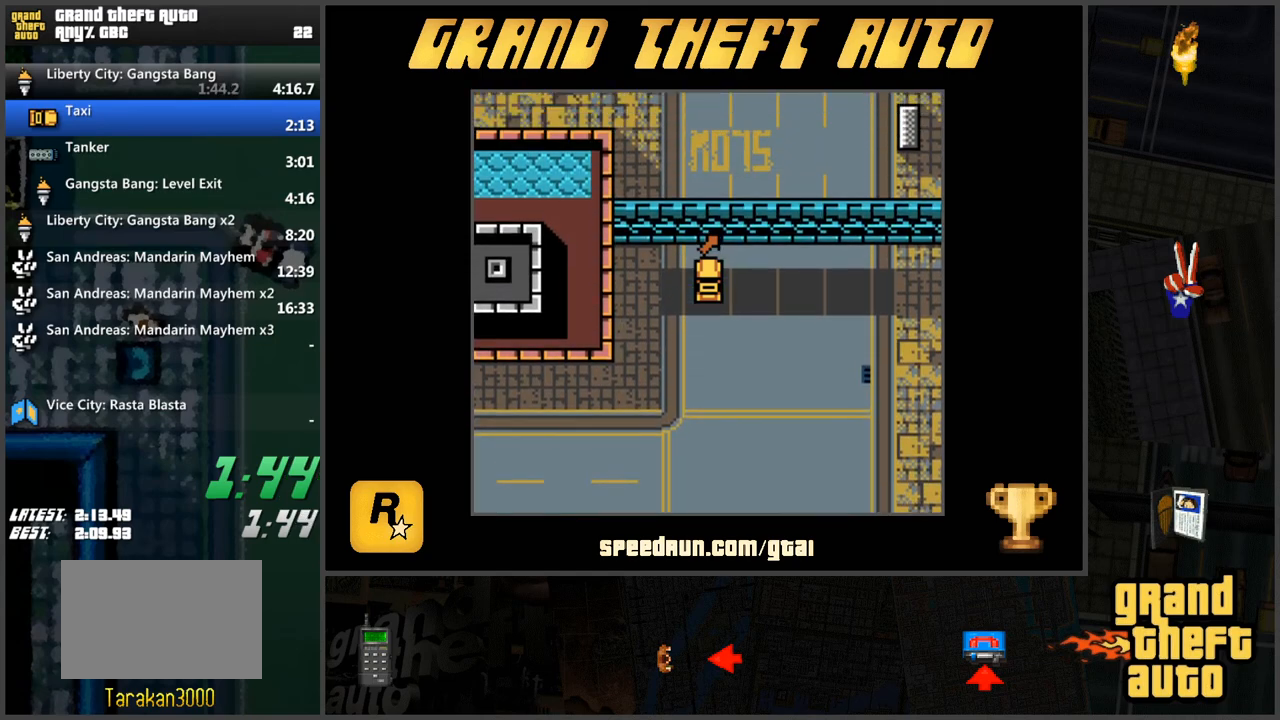
{"keys": ["w"], "events": []}
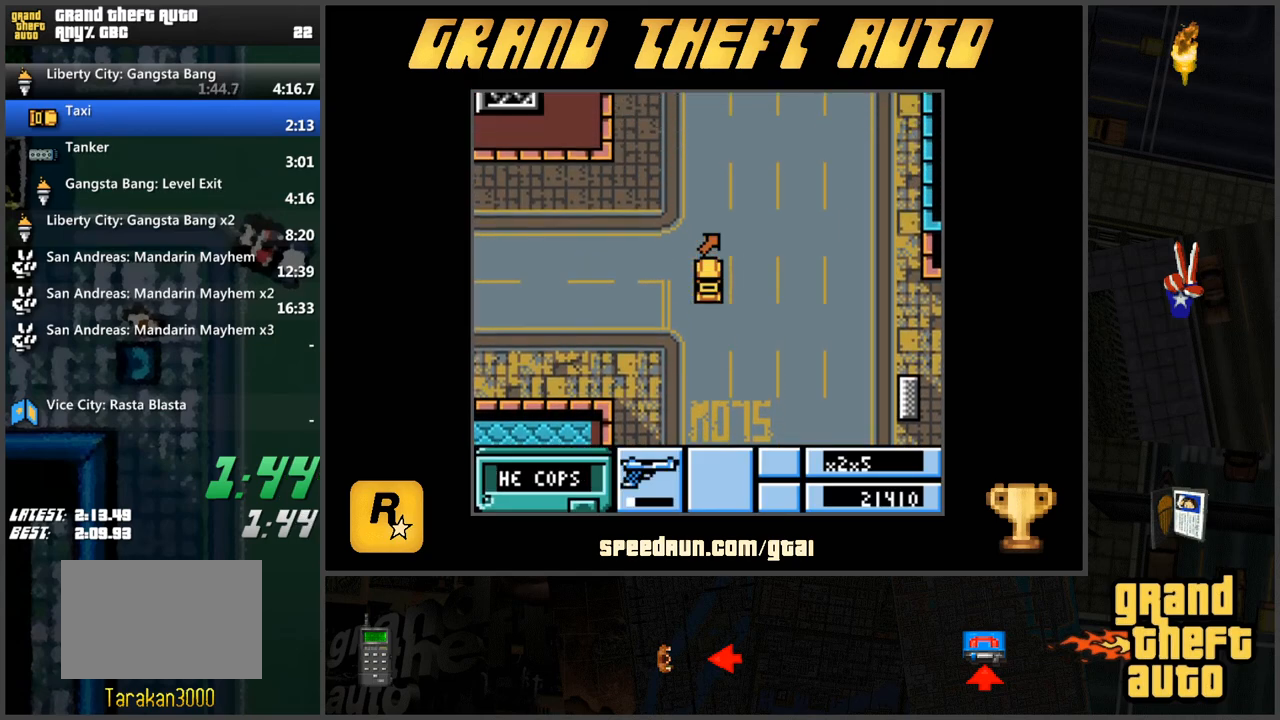
{"keys": ["w"], "events": []}
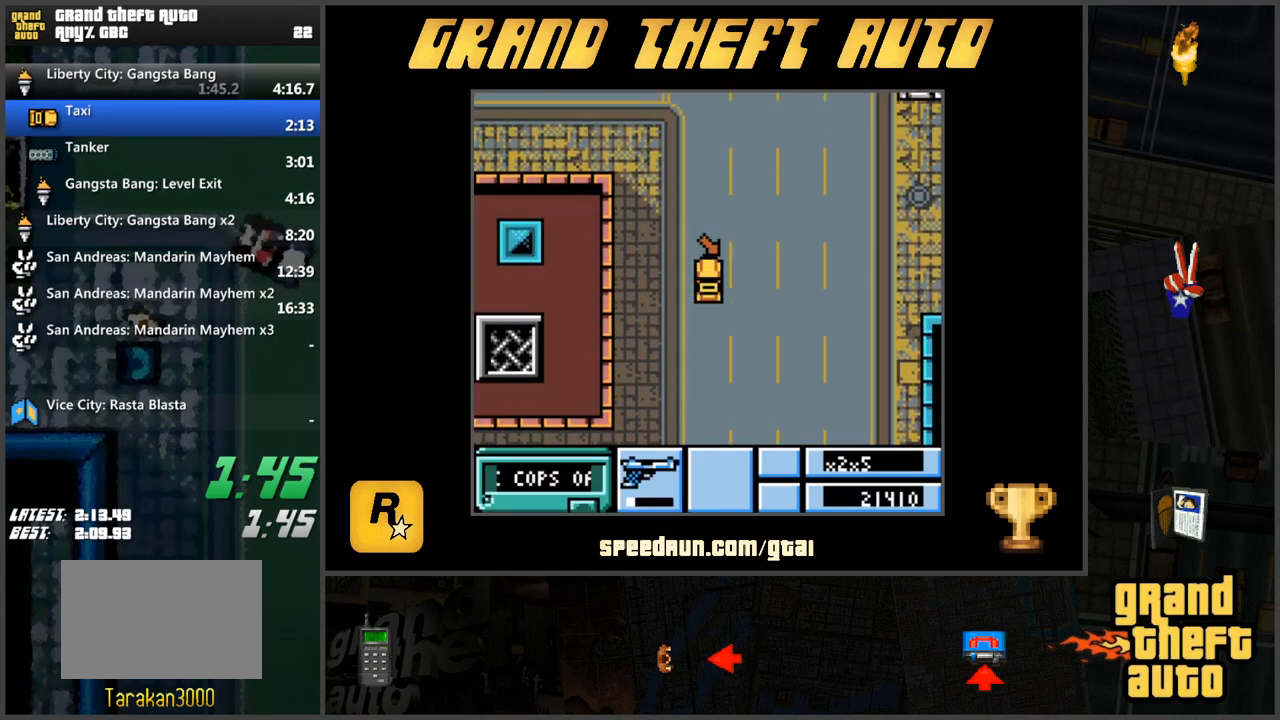
{"keys": ["w"], "events": []}
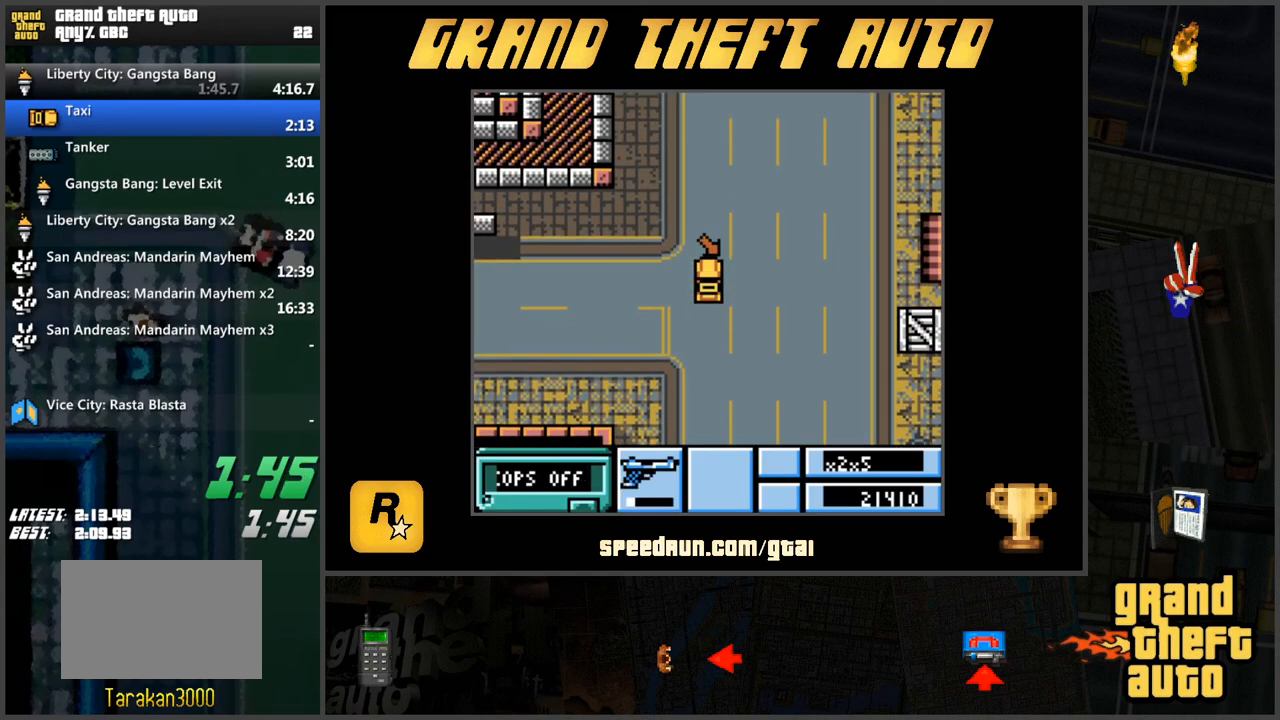
{"keys": ["w"], "events": []}
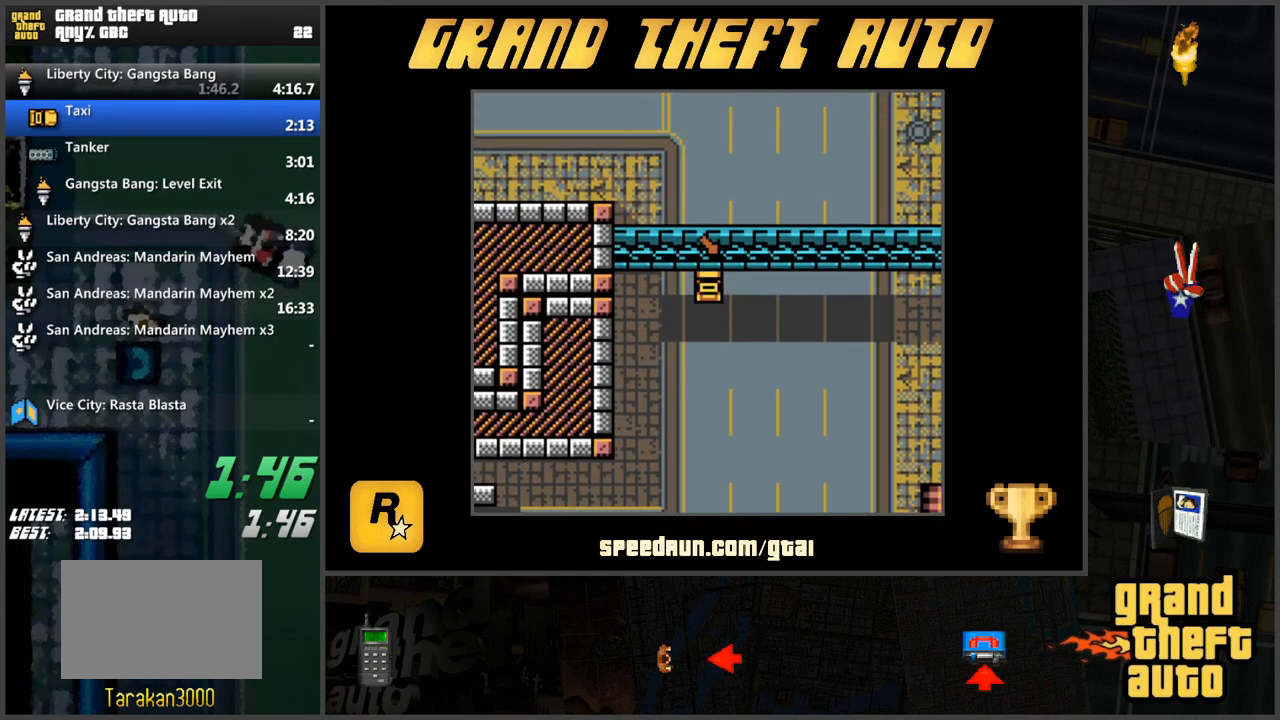
{"keys": ["a", "w"], "events": [[200, "a", "down"]]}
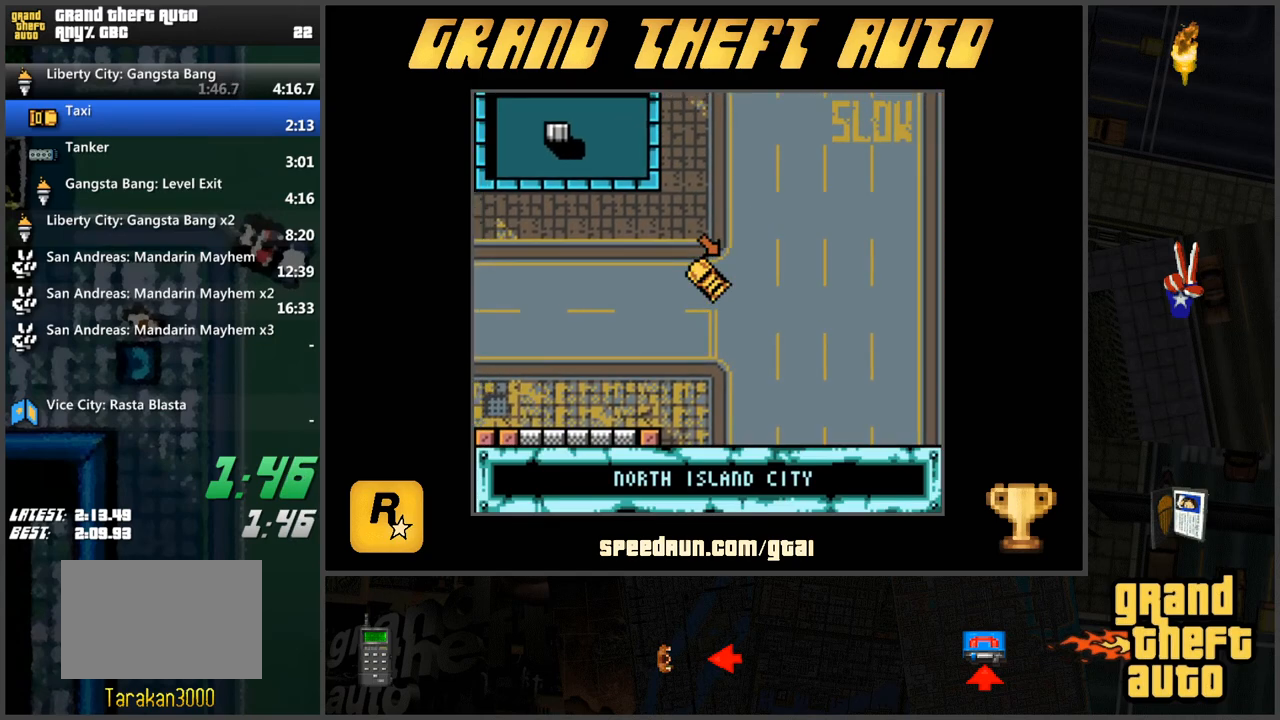
{"keys": ["w"], "events": [[167, "a", "up"]]}
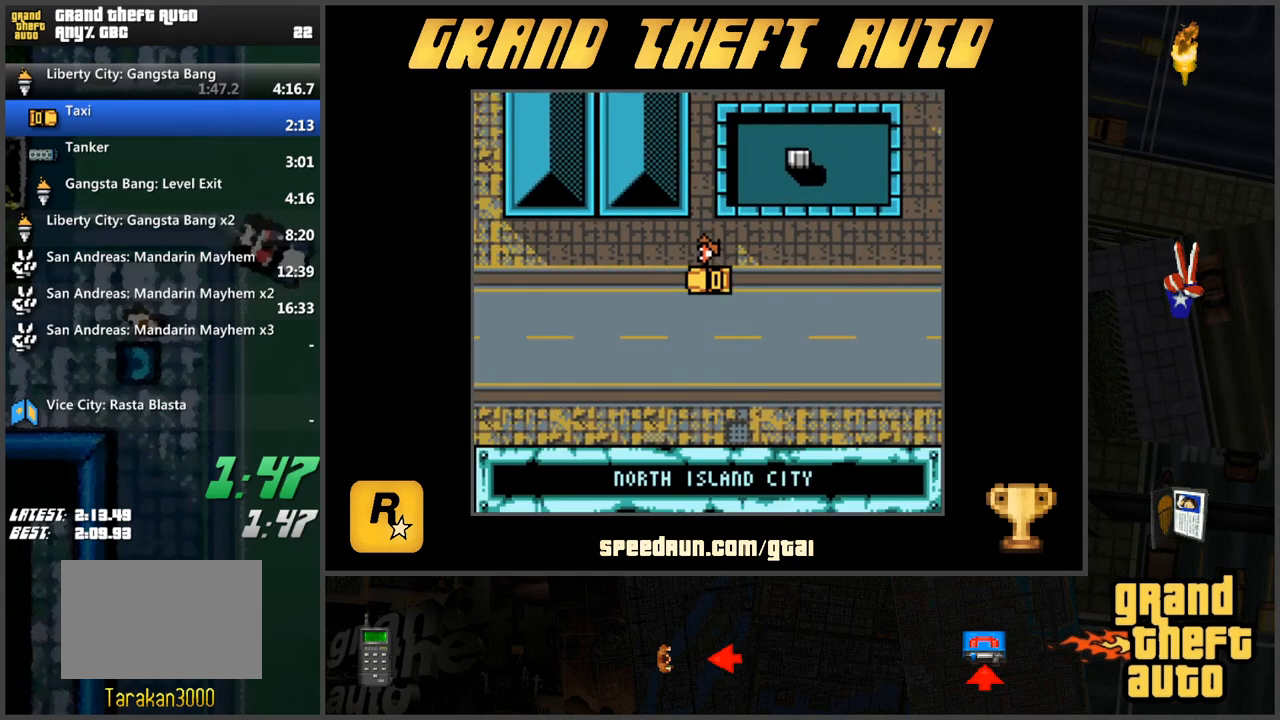
{"keys": ["w"], "events": []}
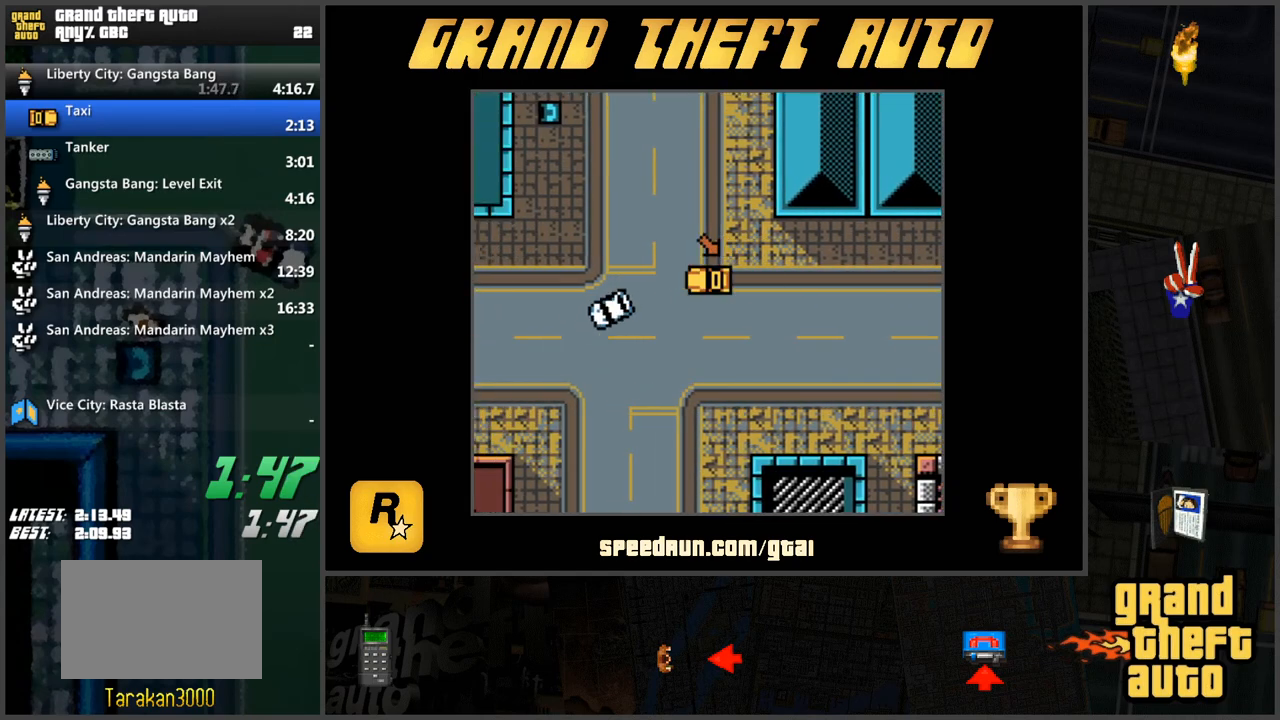
{"keys": ["w"], "events": []}
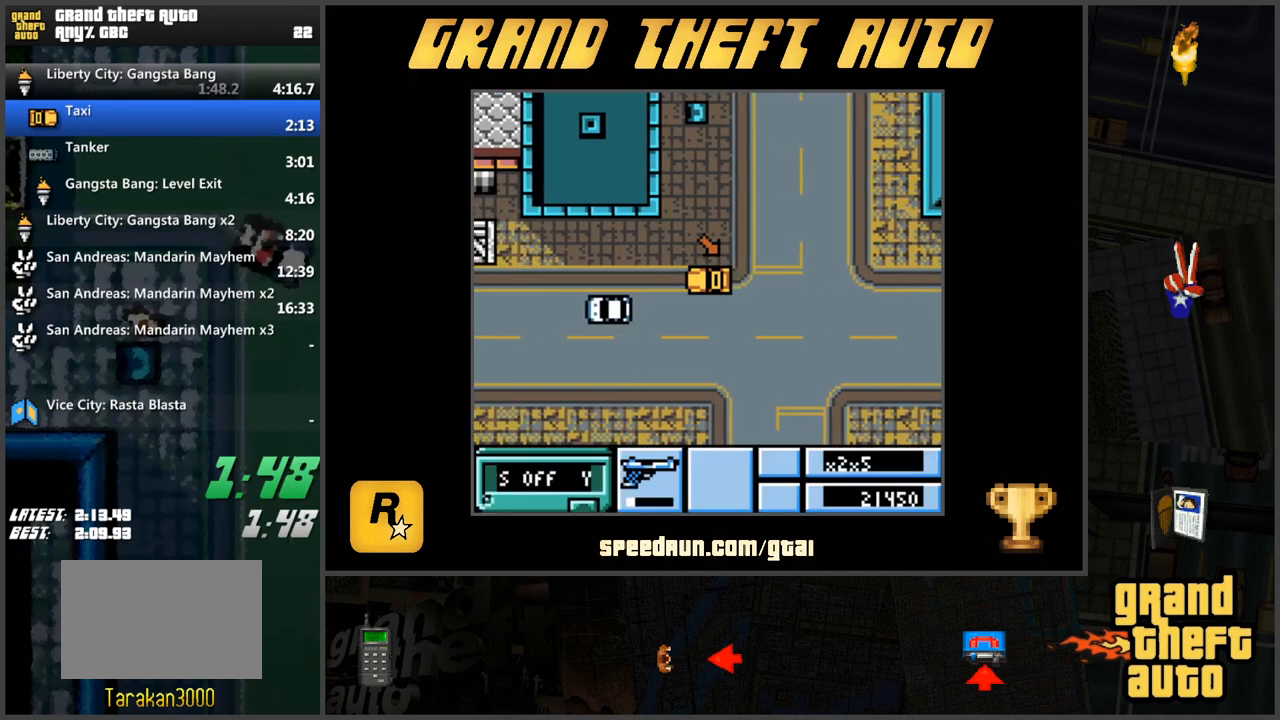
{"keys": ["w"], "events": [[267, "d", "down"], [350, "d", "up"]]}
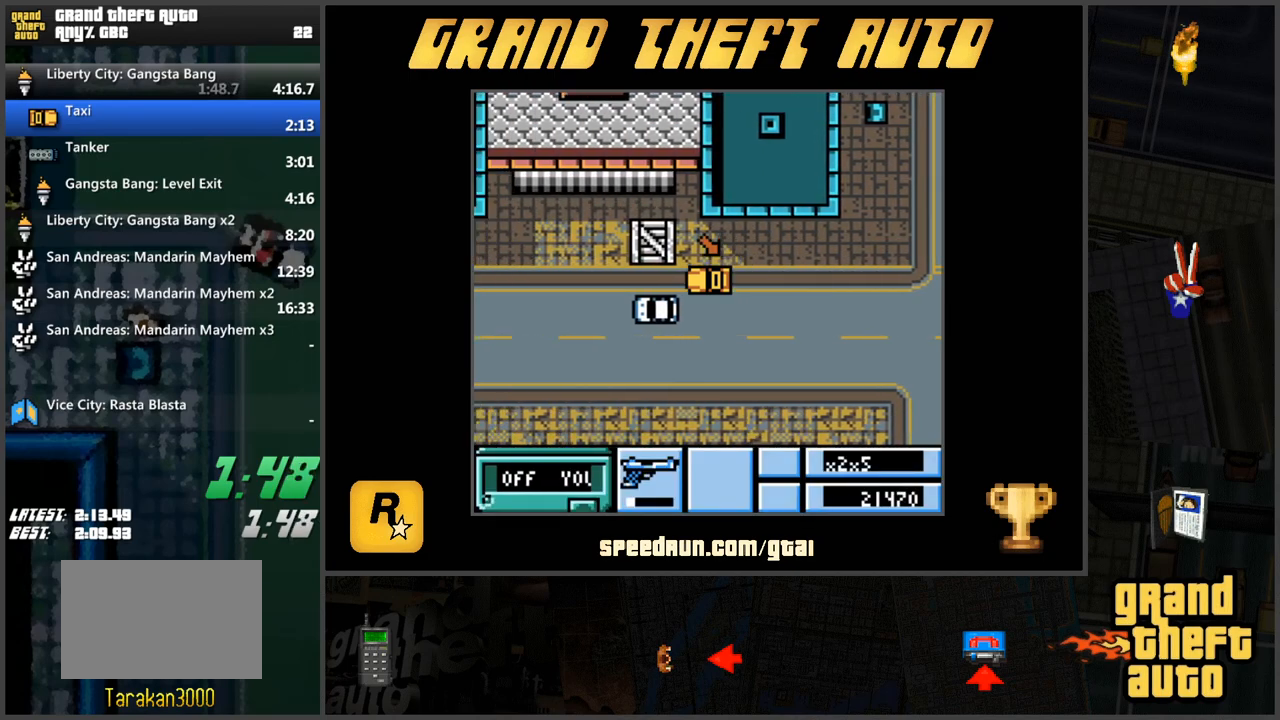
{"keys": [], "events": [[134, "d", "down"], [234, "w", "up"], [417, "d", "up"]]}
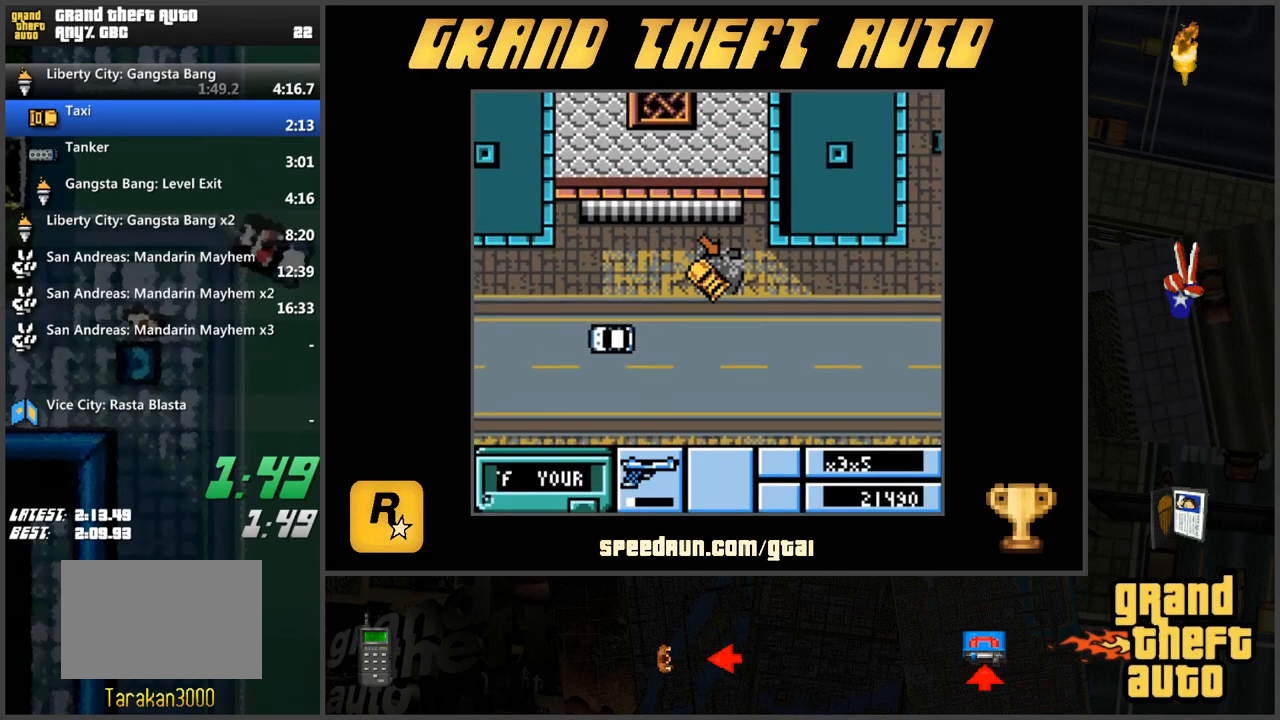
{"keys": ["a", "s"], "events": [[17, "s", "down"], [50, "a", "down"]]}
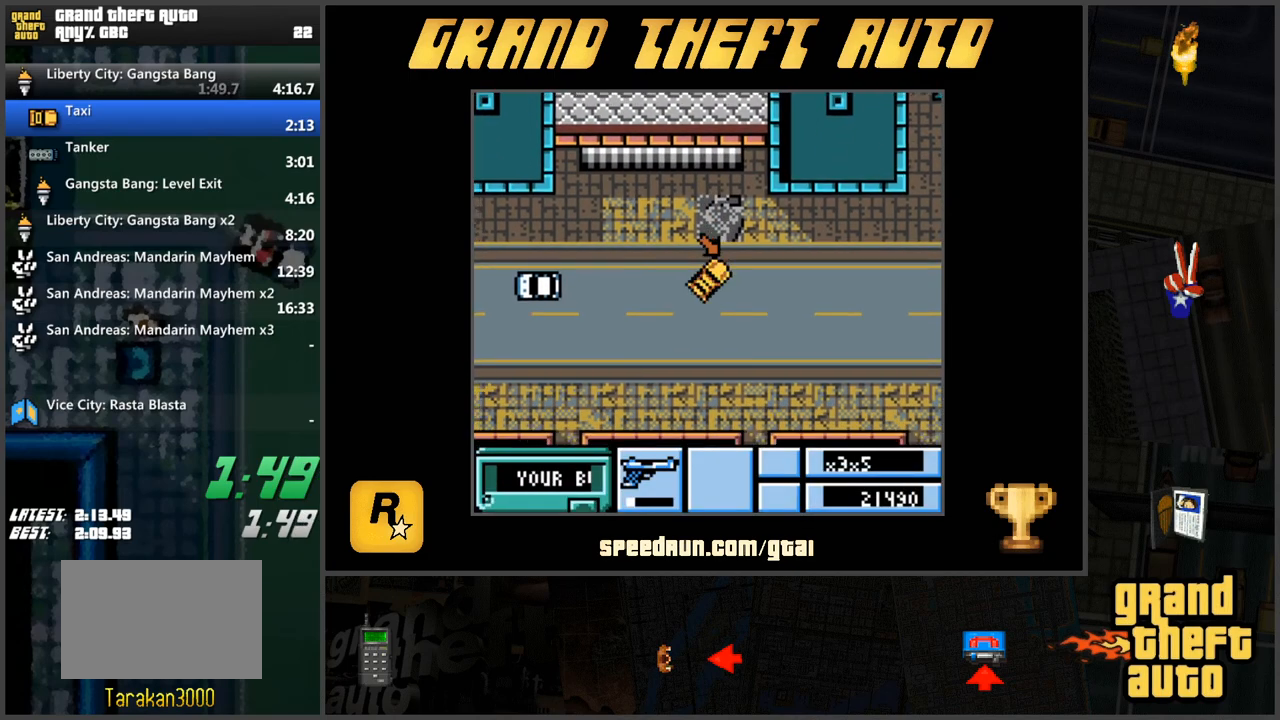
{"keys": ["d", "w"], "events": [[50, "a", "up"], [101, "s", "up"], [151, "w", "down"], [284, "d", "down"]]}
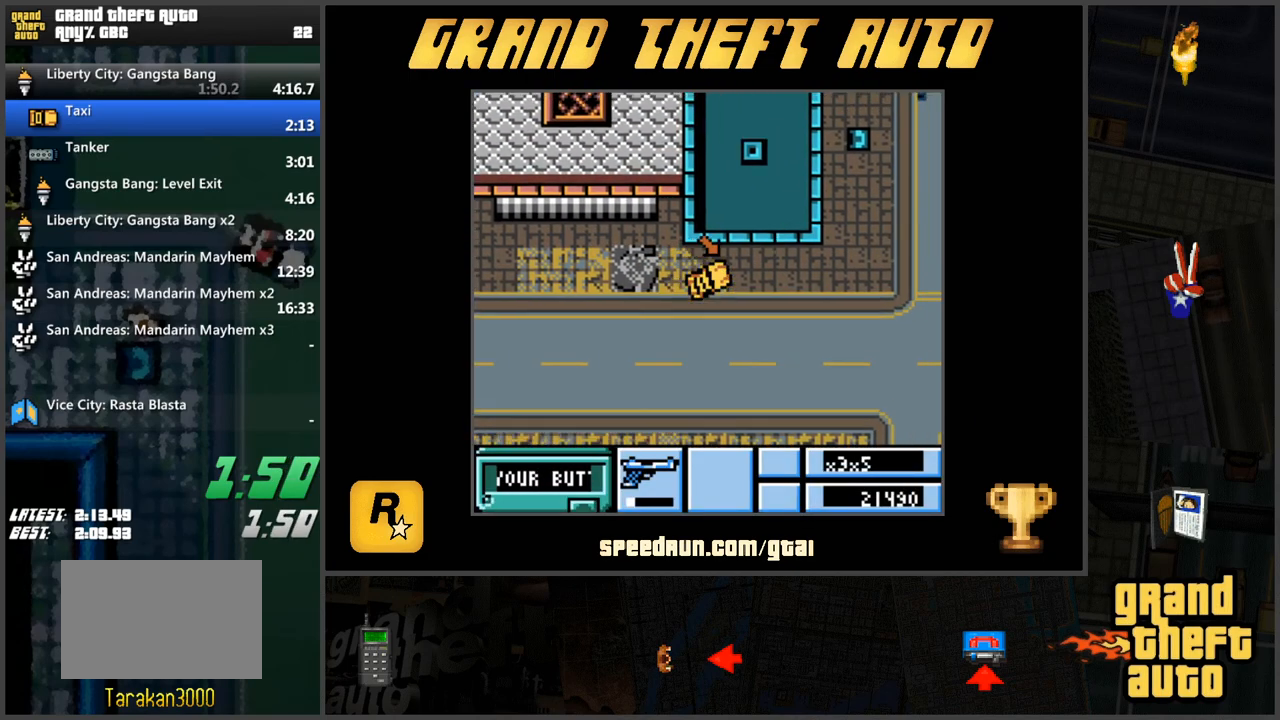
{"keys": ["a", "w"], "events": [[67, "d", "up"], [250, "a", "down"]]}
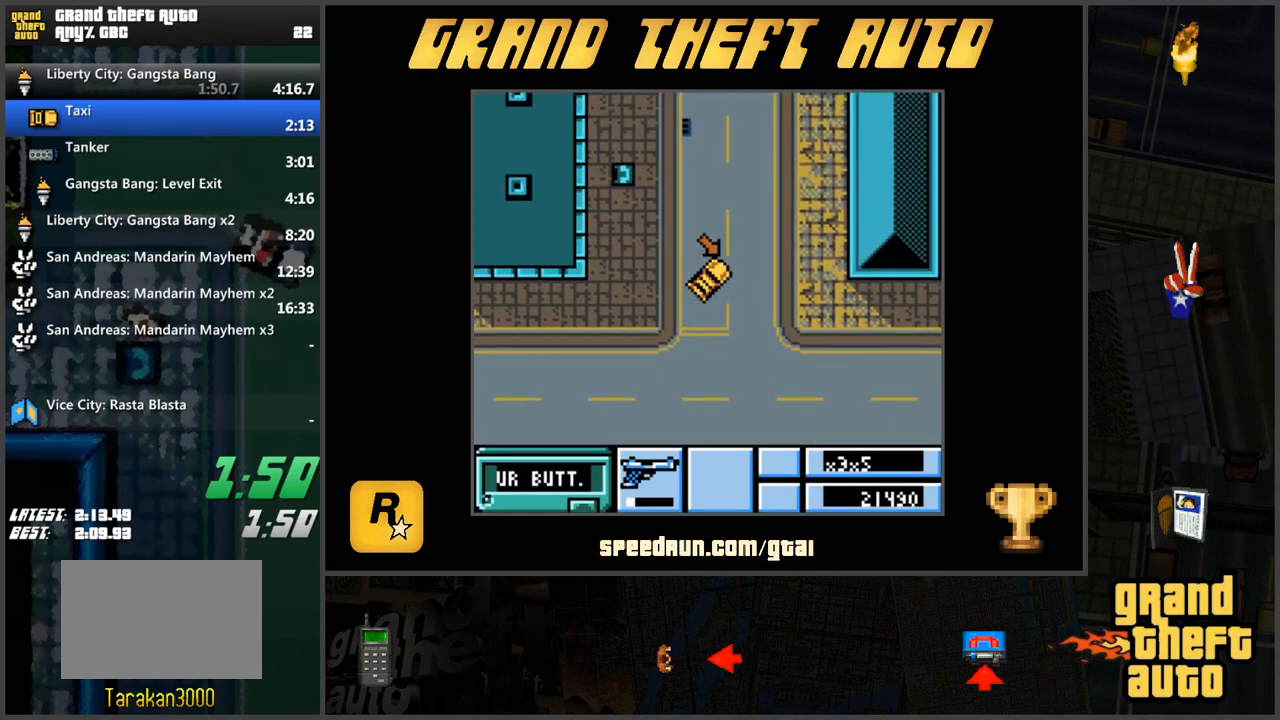
{"keys": ["d", "w"], "events": [[267, "a", "up"], [501, "d", "down"]]}
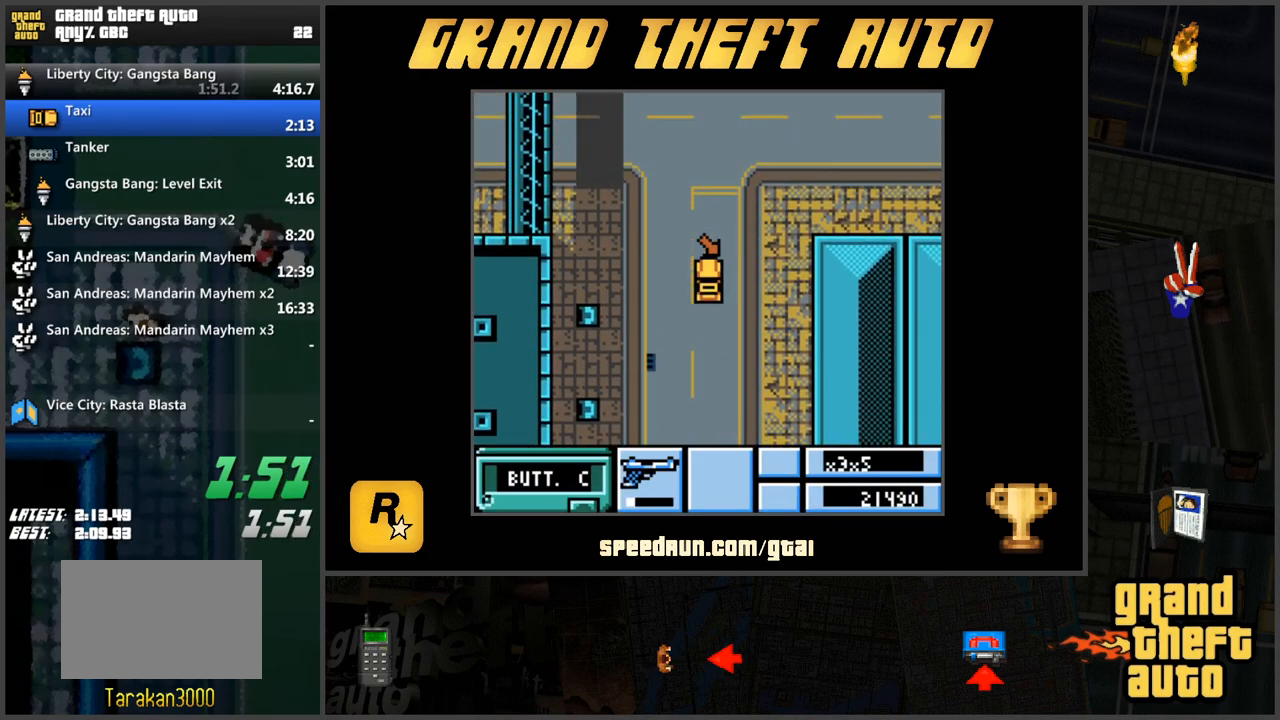
{"keys": ["d", "w"], "events": []}
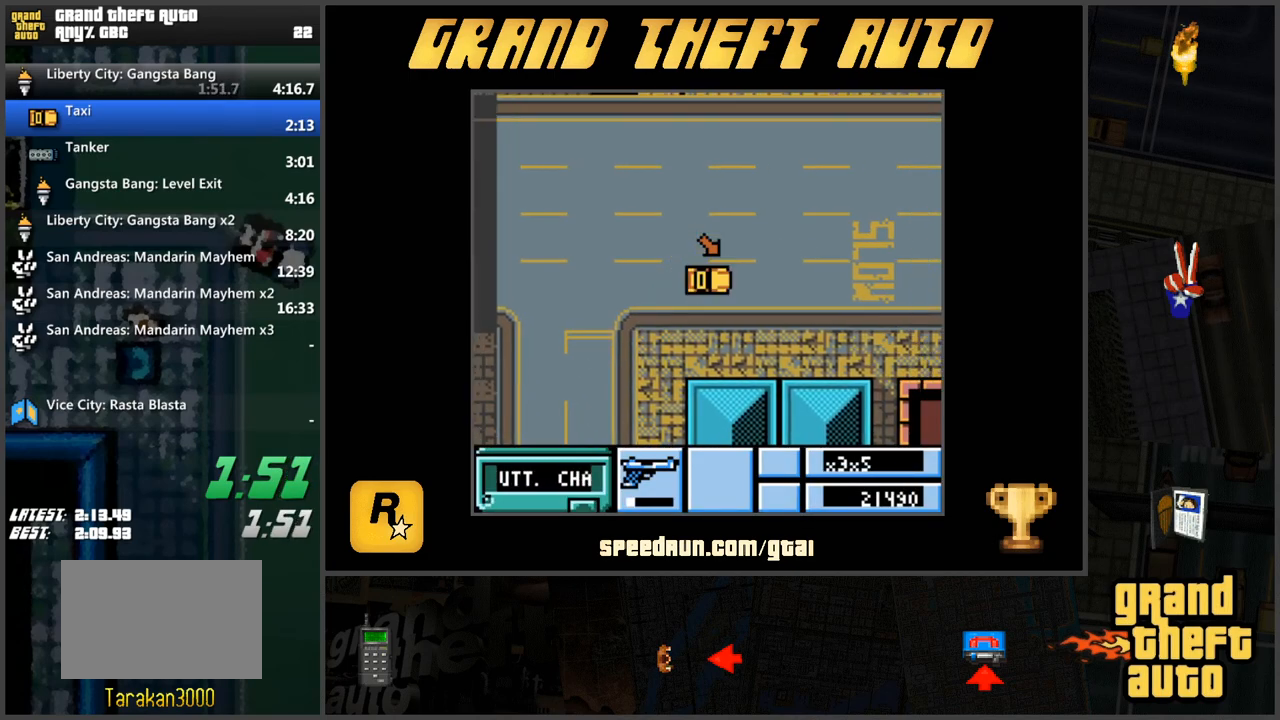
{"keys": ["w"], "events": [[17, "d", "up"]]}
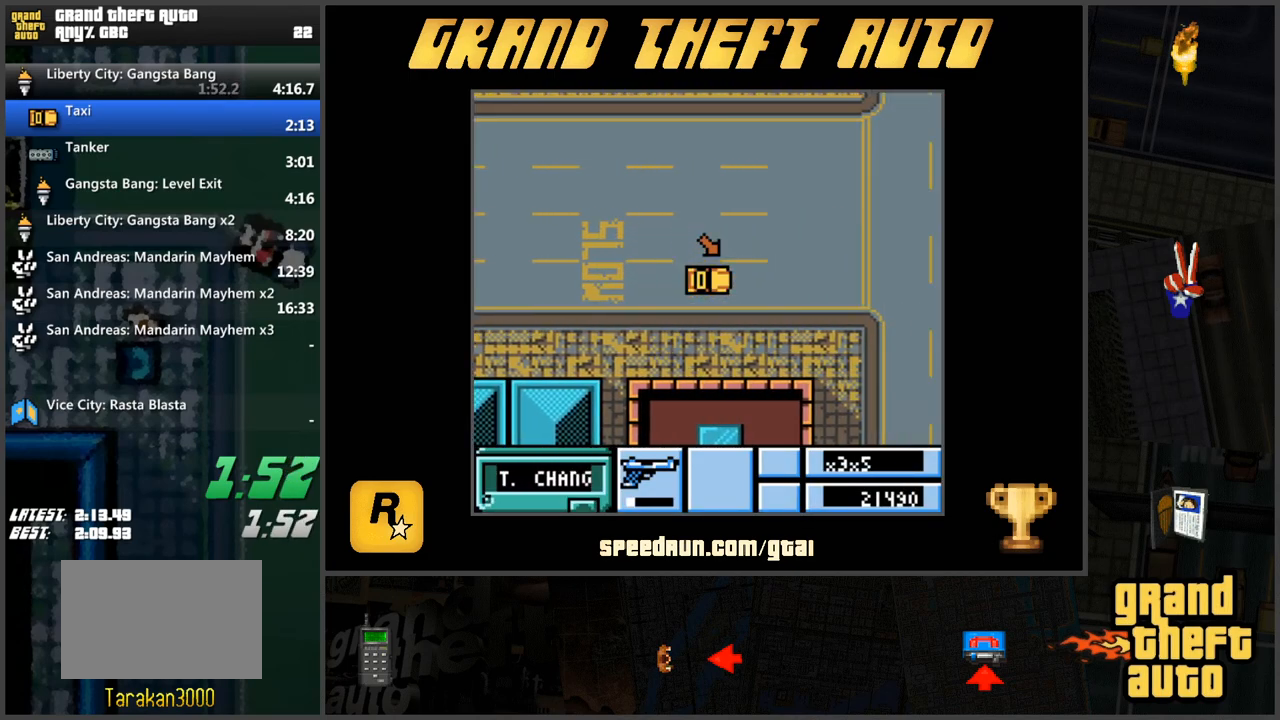
{"keys": ["w"], "events": []}
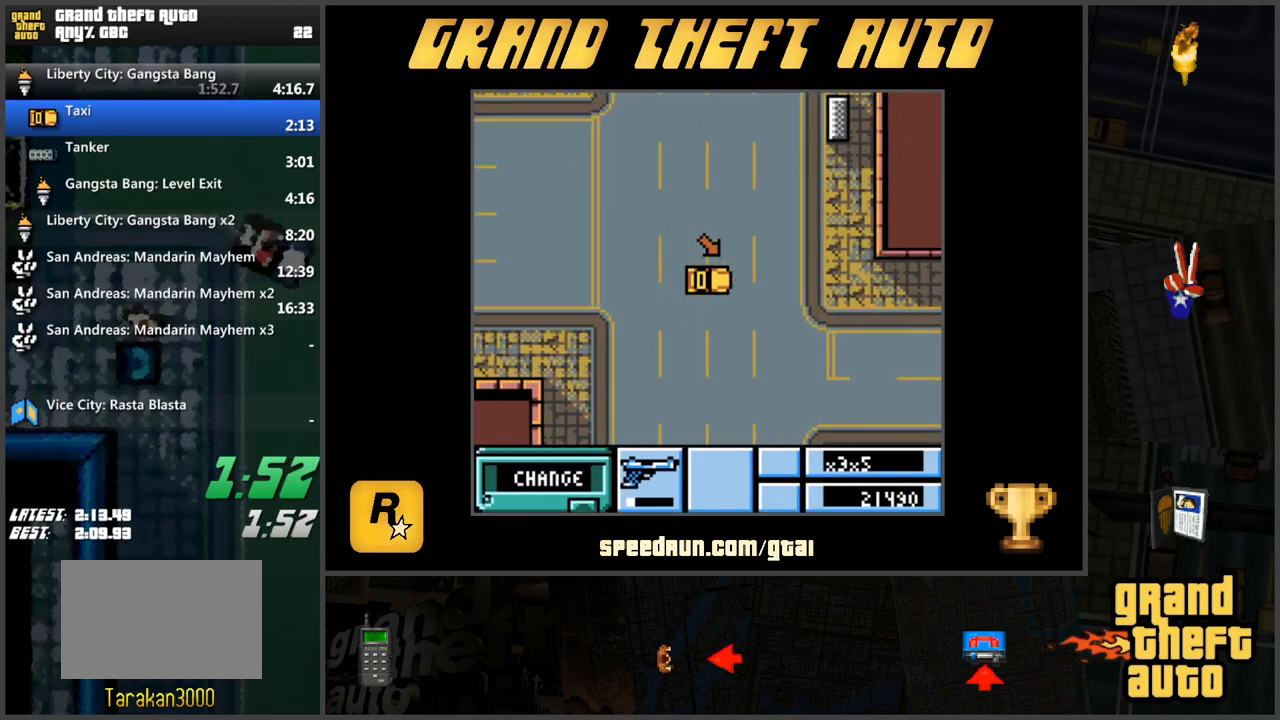
{"keys": ["w"], "events": []}
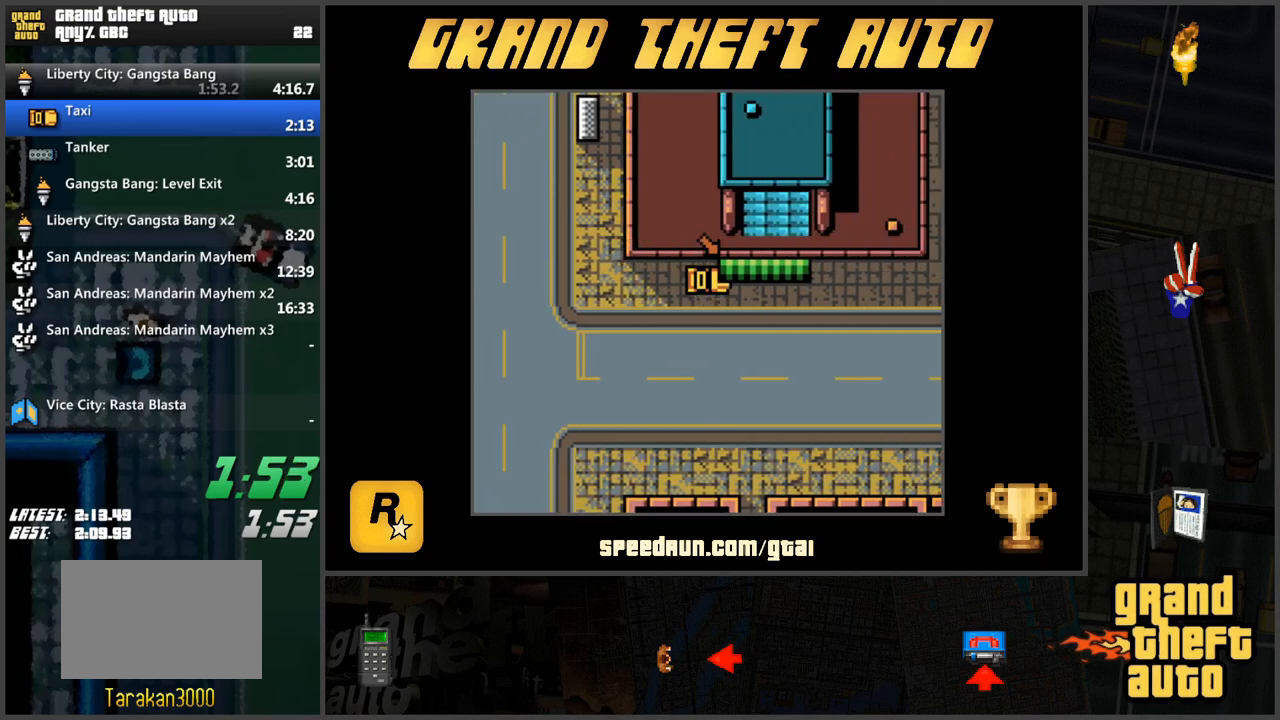
{"keys": ["a", "w"], "events": [[417, "a", "down"]]}
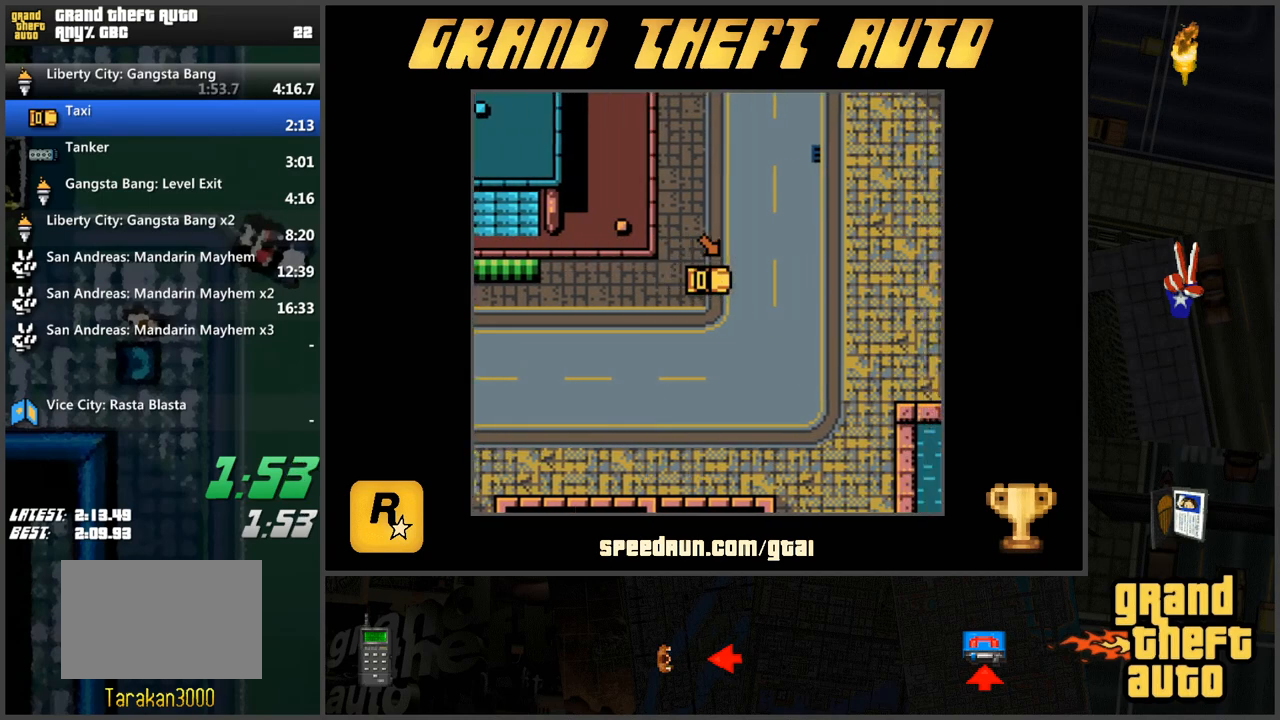
{"keys": ["a", "w"], "events": []}
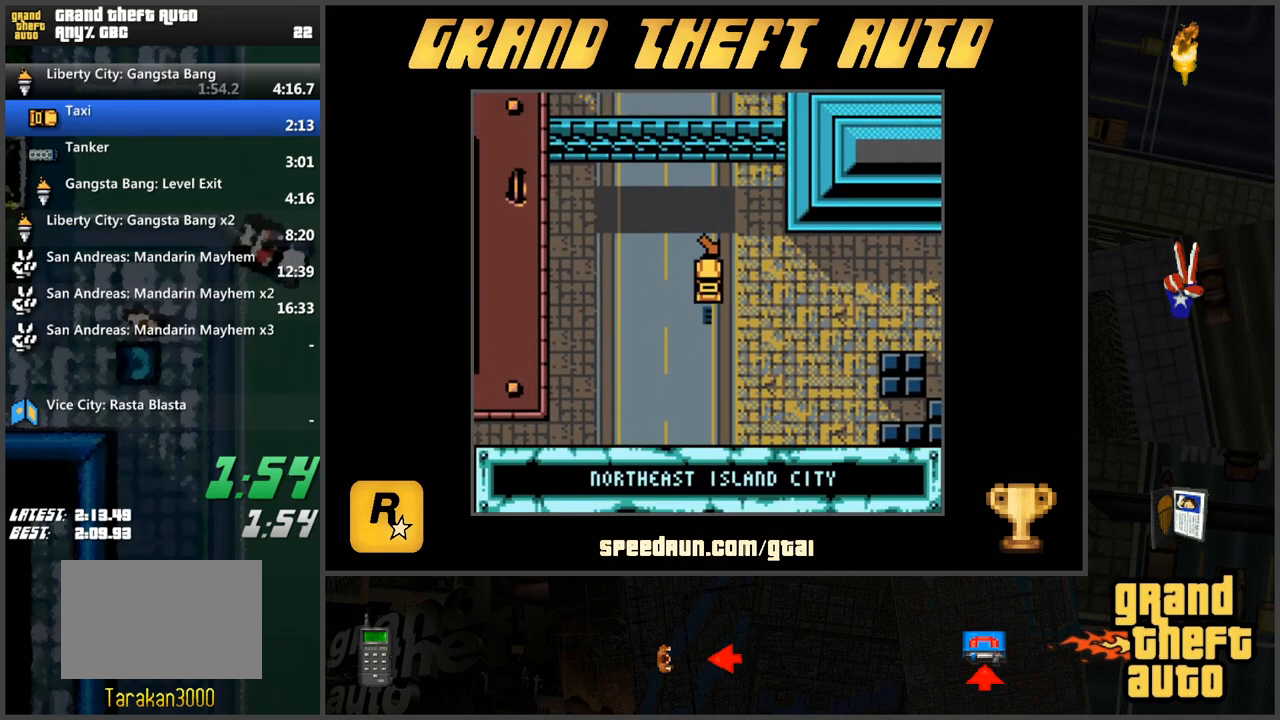
{"keys": ["w"], "events": [[150, "a", "up"]]}
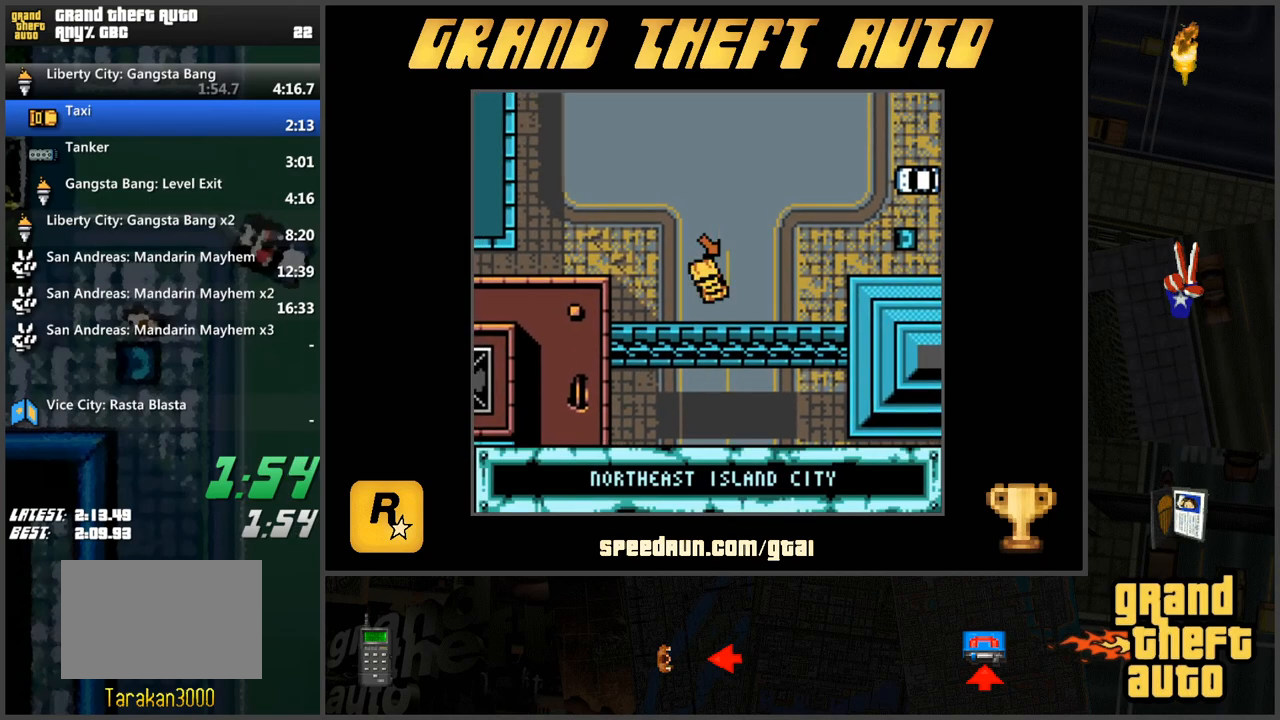
{"keys": ["d", "w"], "events": [[400, "d", "down"]]}
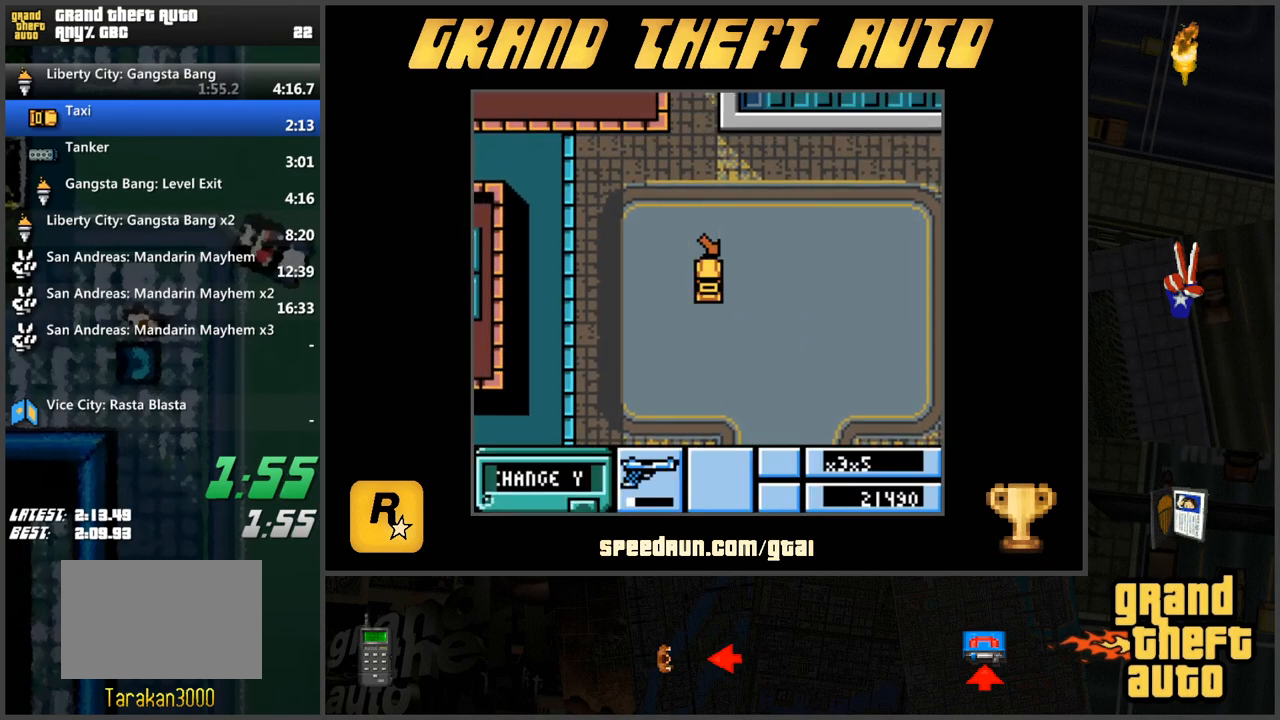
{"keys": ["d"], "events": [[50, "d", "up"], [367, "w", "up"], [467, "d", "down"]]}
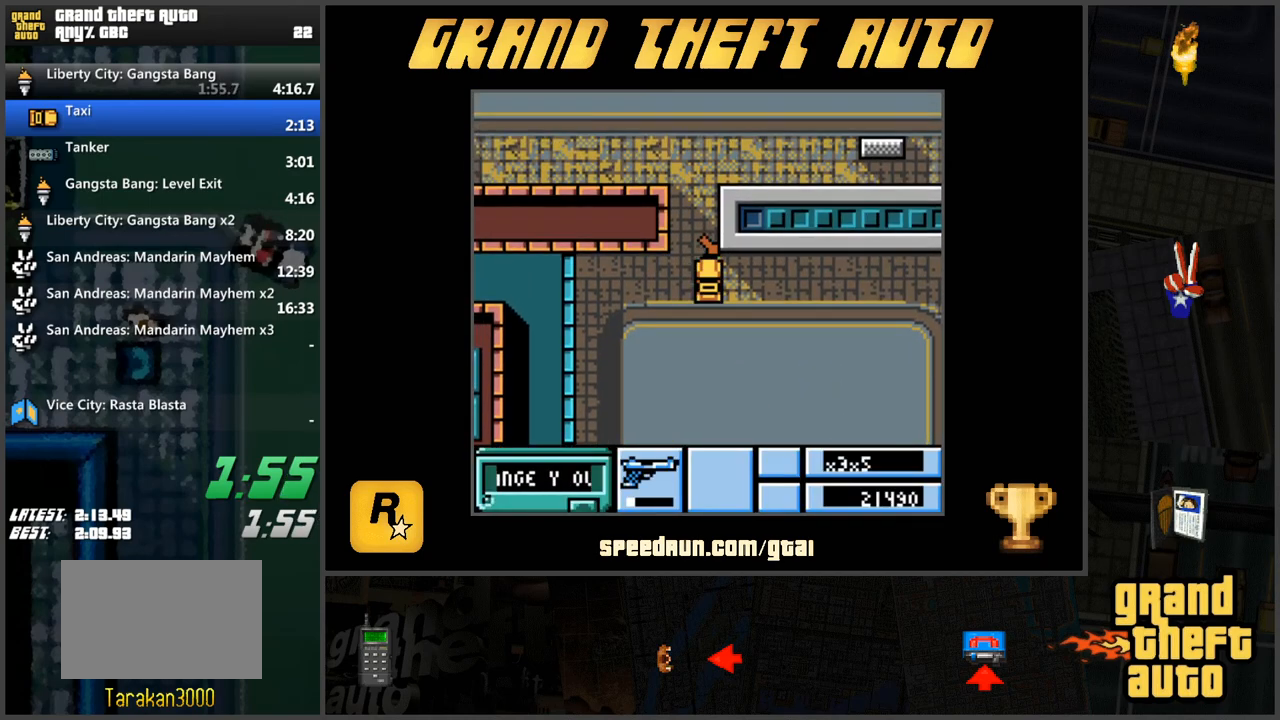
{"keys": ["d", "w"], "events": [[16, "s", "down"], [100, "d", "up"], [100, "s", "up"], [200, "w", "down"], [383, "d", "down"]]}